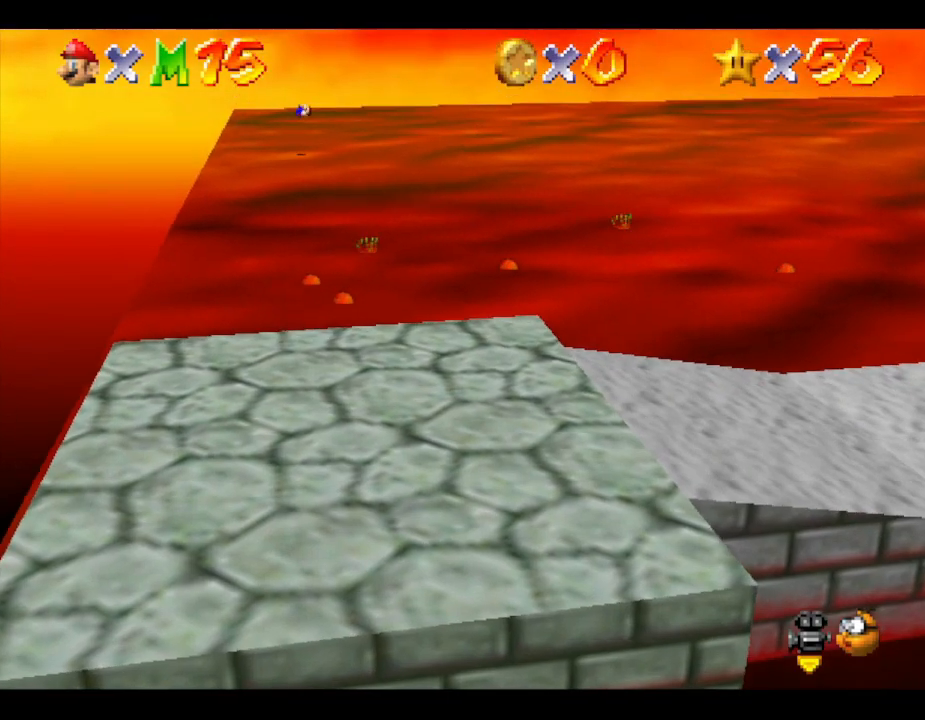
Gameplay with a controller (Nintendo layout); each line is a JSON object with the inputs held at the frame after it. "events" lists button and stick changes between this image and that frame as [ms after this image, input, new state], when the widget could be followed in between. Not read: L3 R3.
{"buttons": [], "left_stick": "down", "events": [[17, "START", "down"], [233, "START", "up"], [383, "left_stick", "down"]]}
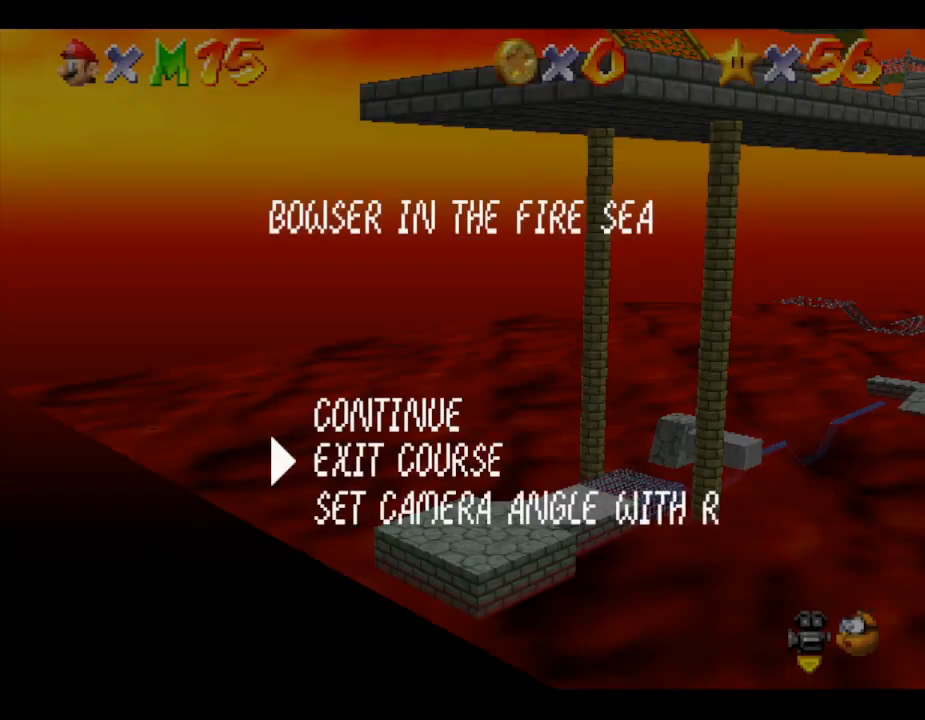
{"buttons": [], "left_stick": "center", "events": [[17, "A", "down"], [17, "left_stick", "center"], [167, "A", "up"]]}
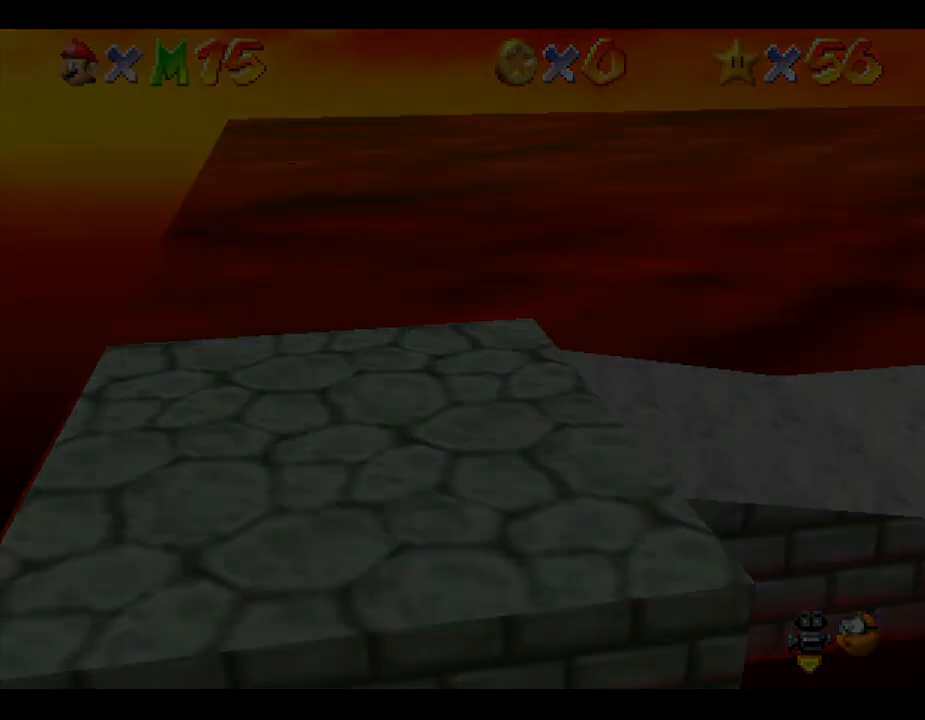
{"buttons": [], "left_stick": "center", "events": []}
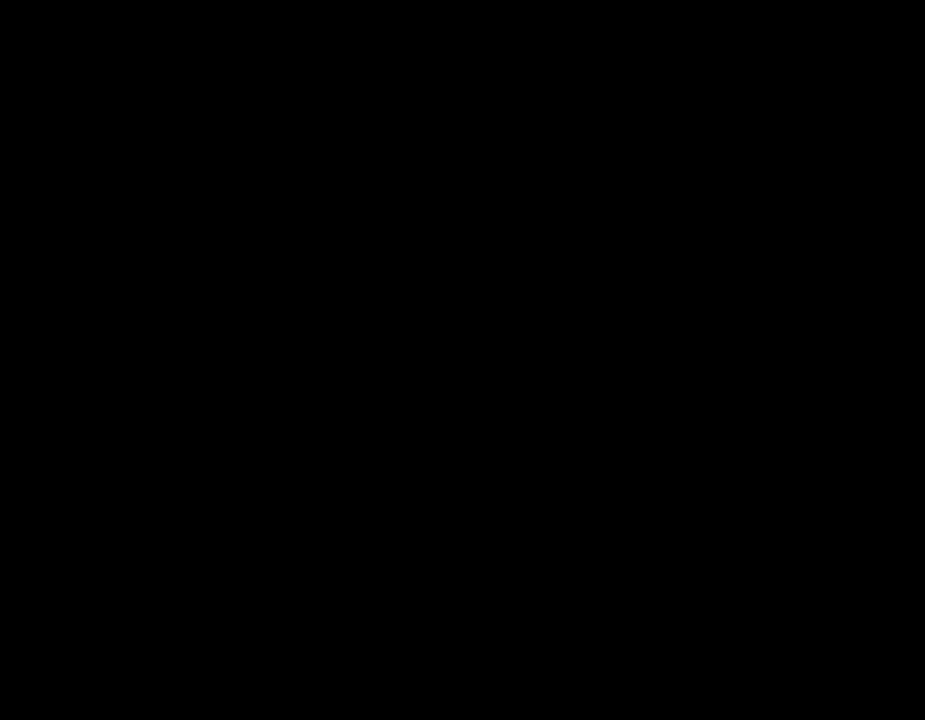
{"buttons": [], "left_stick": "center", "events": []}
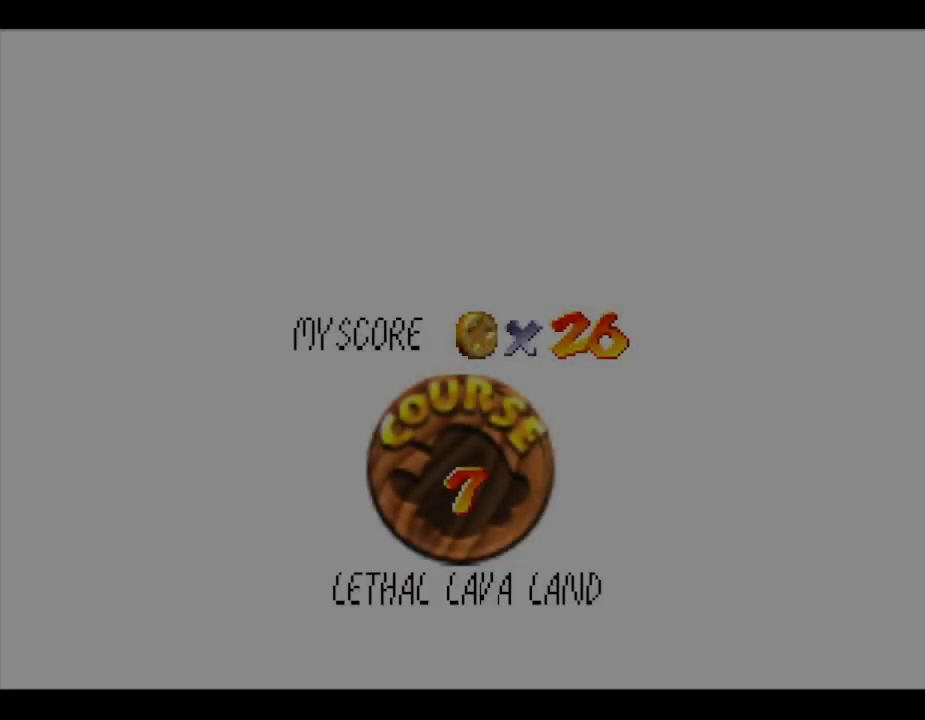
{"buttons": [], "left_stick": "center", "events": [[333, "START", "down"], [467, "START", "up"]]}
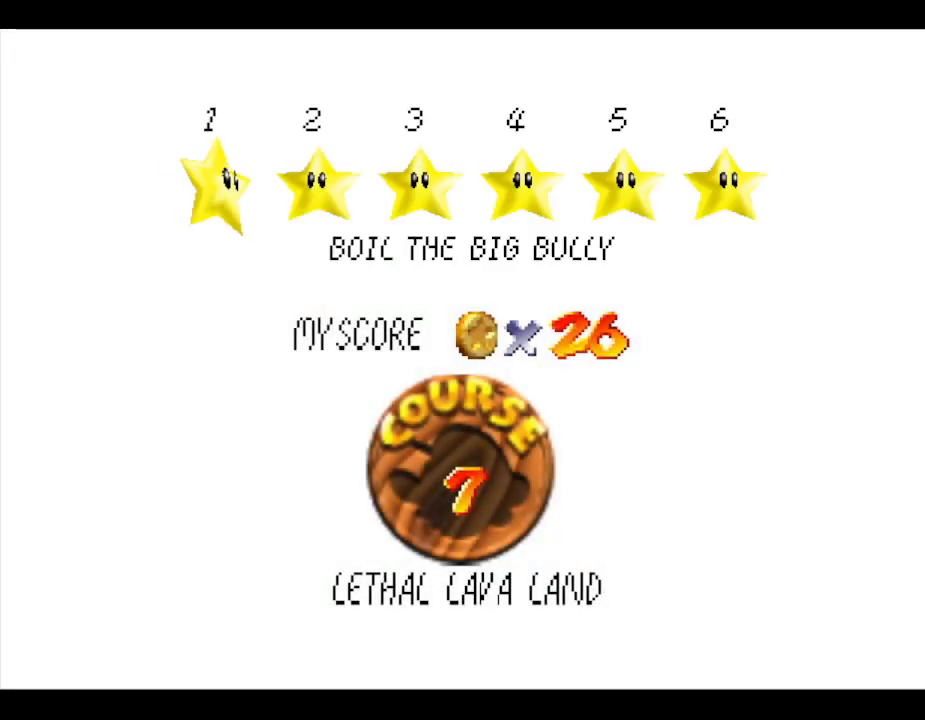
{"buttons": ["START"], "left_stick": "center", "events": [[83, "START", "down"], [133, "START", "up"], [200, "START", "down"], [283, "START", "up"], [333, "START", "down"]]}
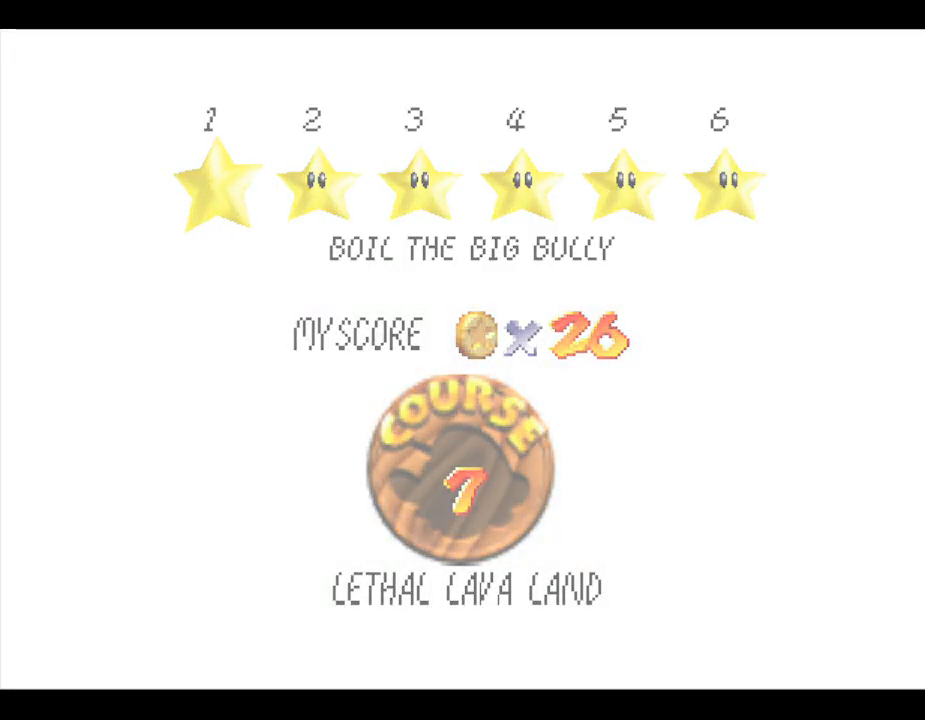
{"buttons": [], "left_stick": "center", "events": [[100, "START", "up"]]}
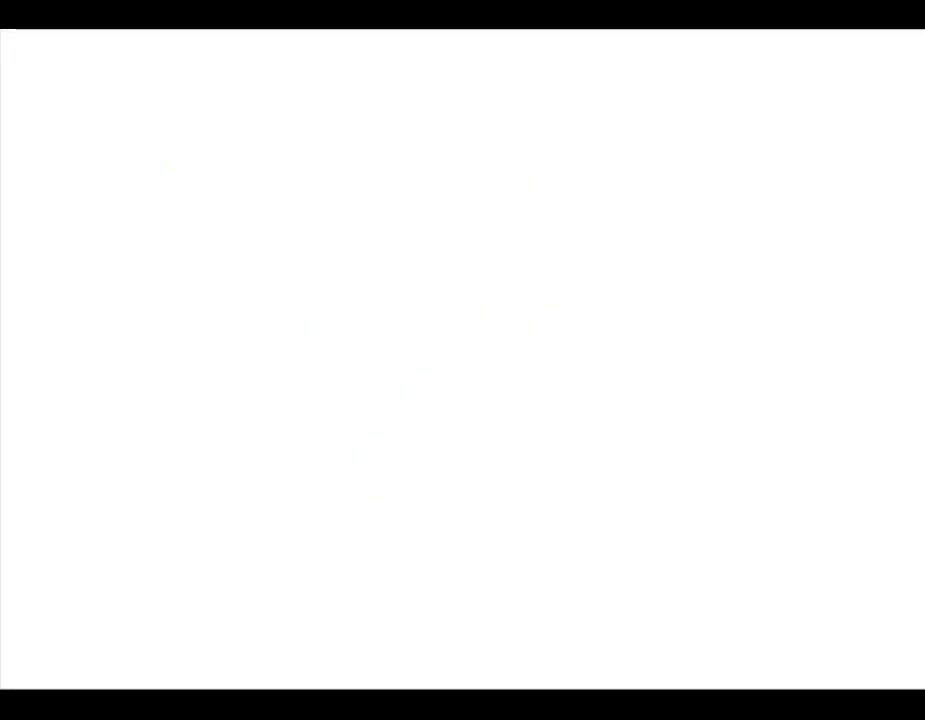
{"buttons": [], "left_stick": "center", "events": []}
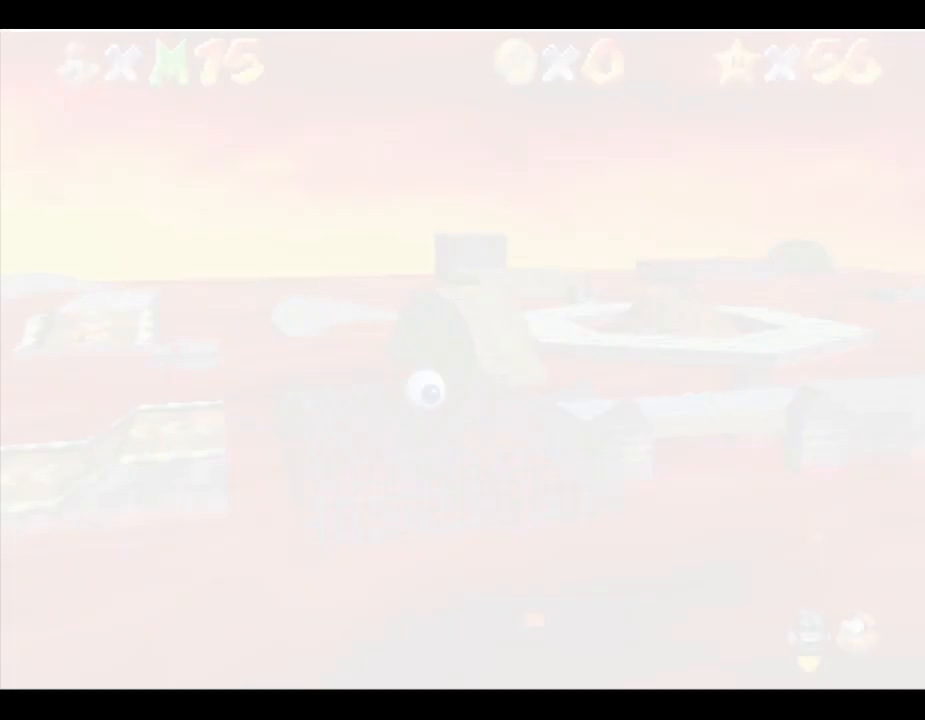
{"buttons": [], "left_stick": "center", "events": []}
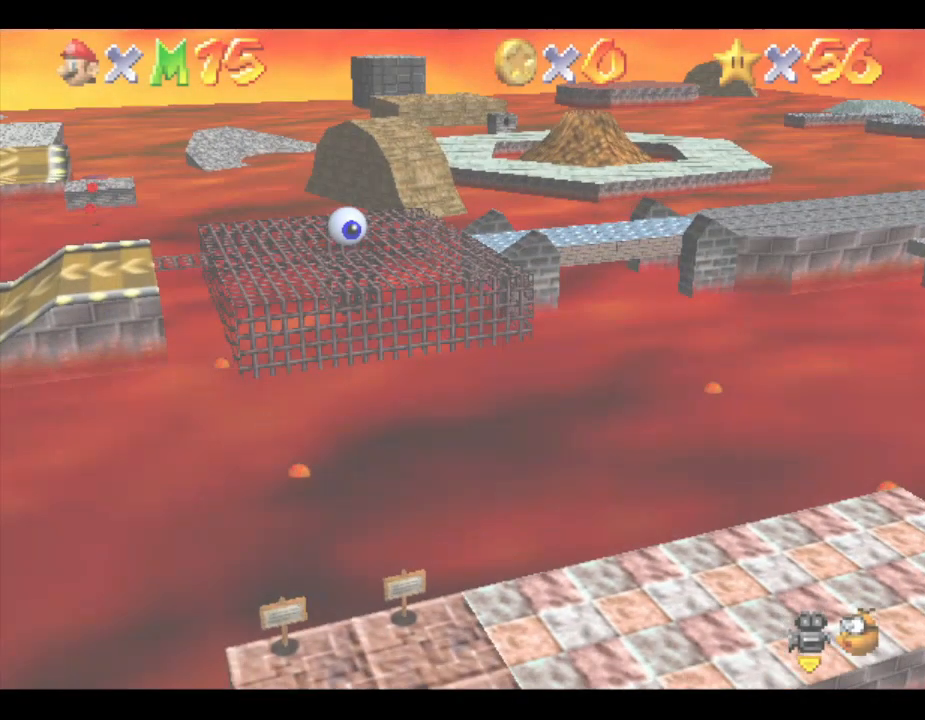
{"buttons": [], "left_stick": "center", "events": []}
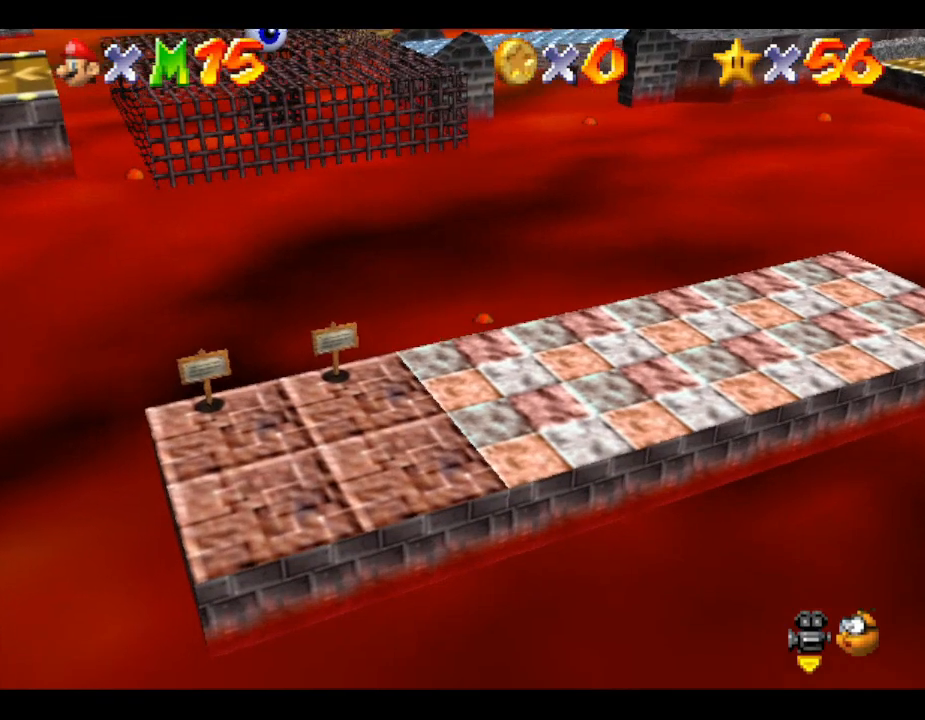
{"buttons": ["START"], "left_stick": "center", "events": [[17, "START", "down"], [267, "START", "up"], [417, "START", "down"]]}
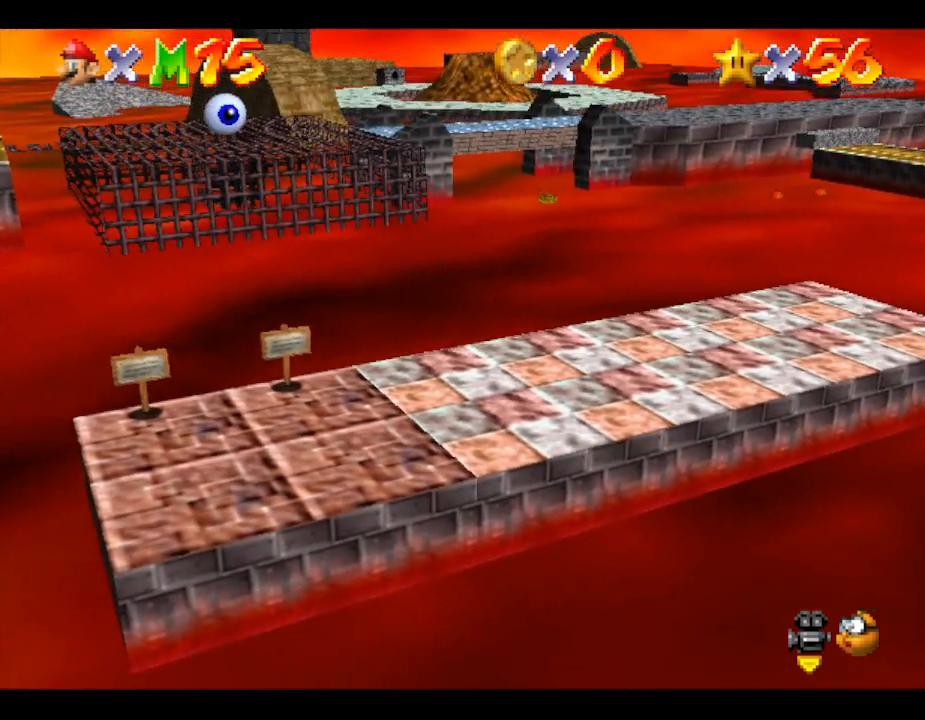
{"buttons": [], "left_stick": "center", "events": [[117, "START", "up"]]}
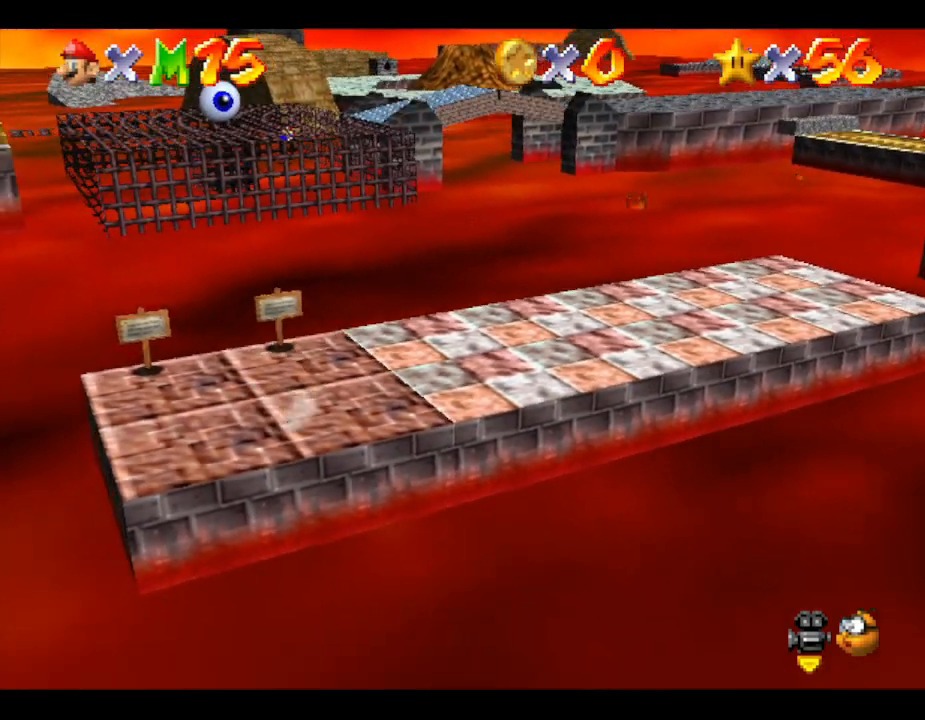
{"buttons": [], "left_stick": "center", "events": [[67, "START", "down"], [250, "START", "up"]]}
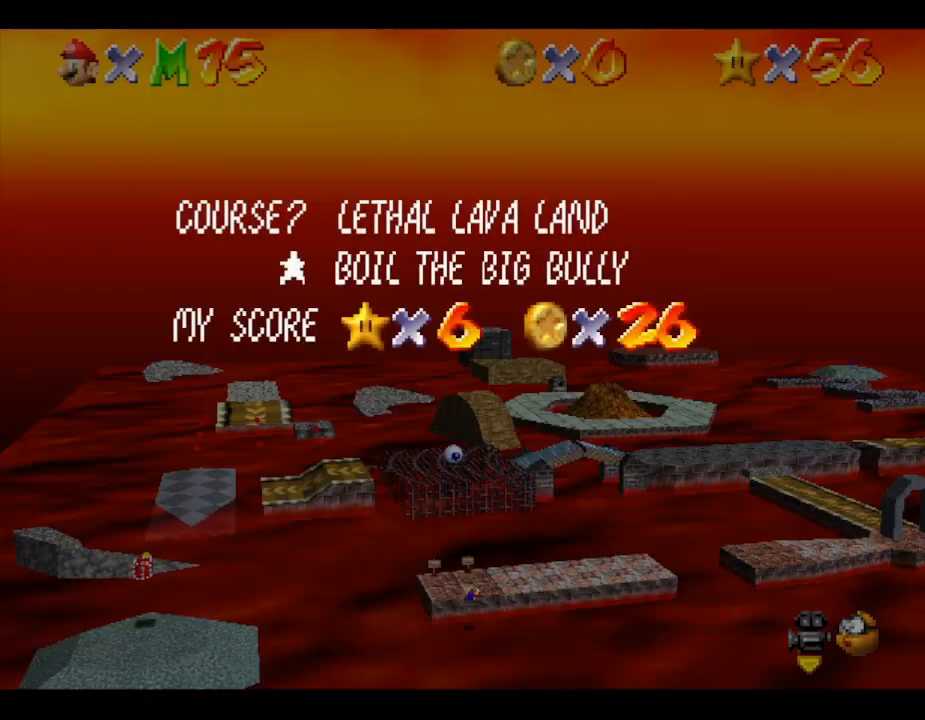
{"buttons": ["START"], "left_stick": "center", "events": [[100, "left_stick", "down"], [217, "left_stick", "center"], [483, "START", "down"]]}
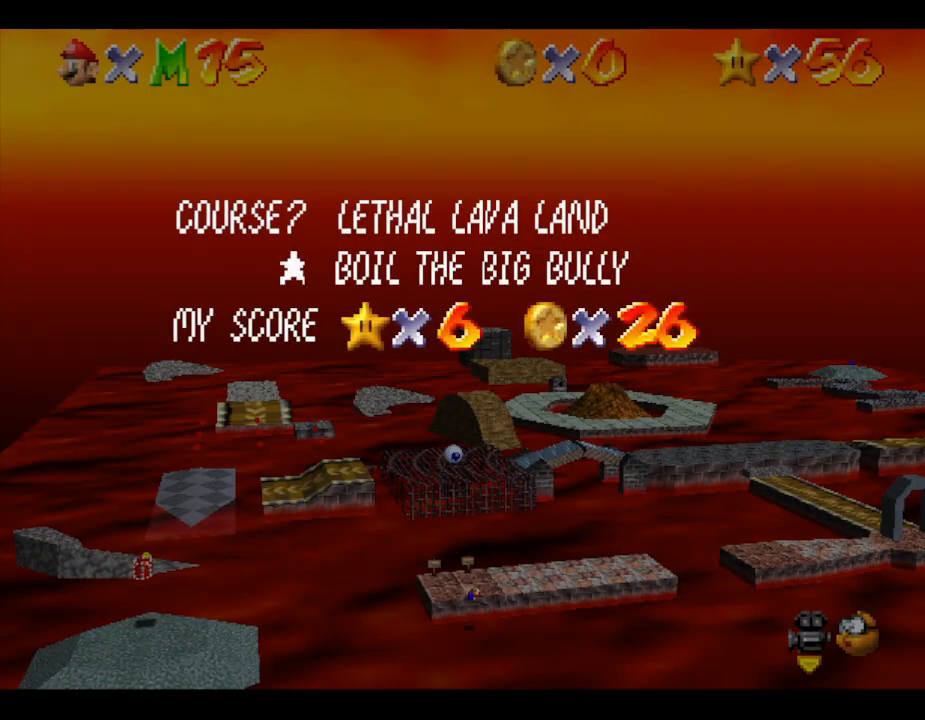
{"buttons": [], "left_stick": "center", "events": [[183, "START", "up"]]}
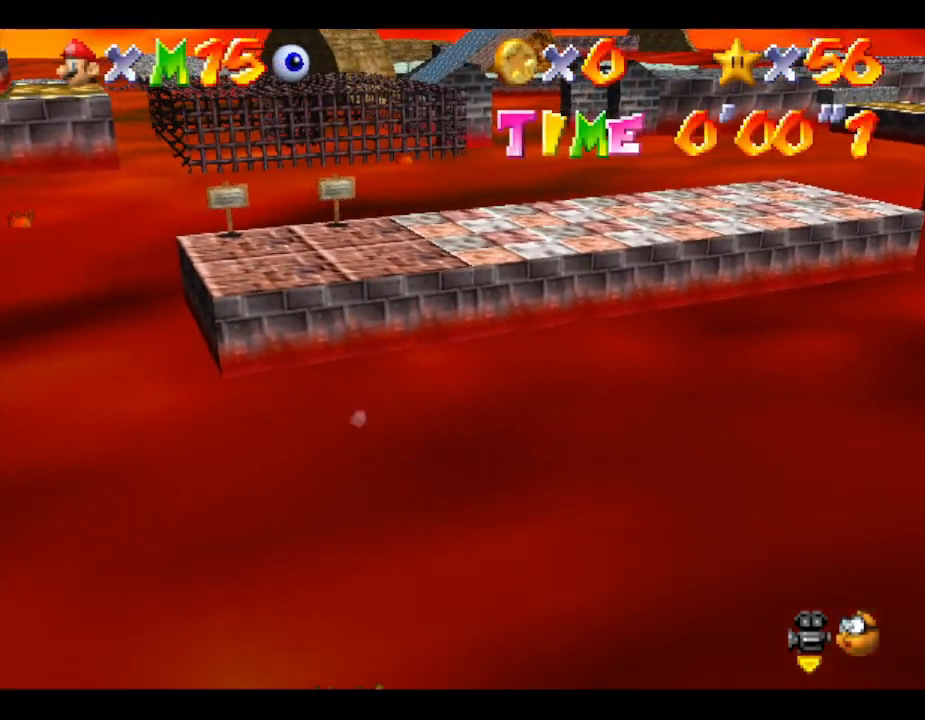
{"buttons": [], "left_stick": "left", "events": [[83, "left_stick", "left"]]}
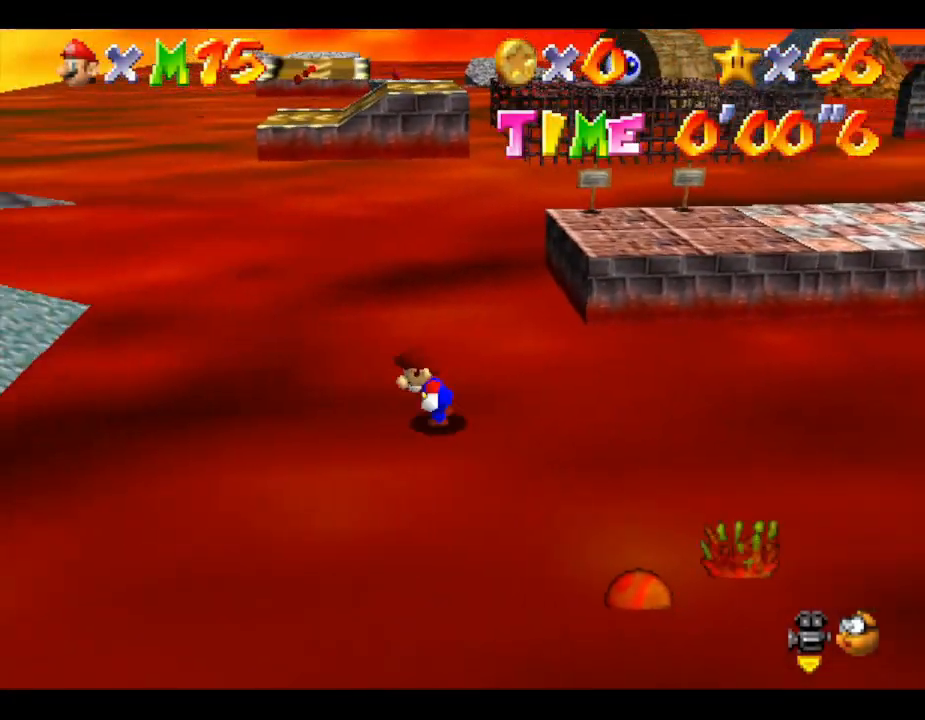
{"buttons": [], "left_stick": "center", "events": [[83, "left_stick", "up"], [200, "left_stick", "center"], [233, "START", "down"], [400, "START", "up"]]}
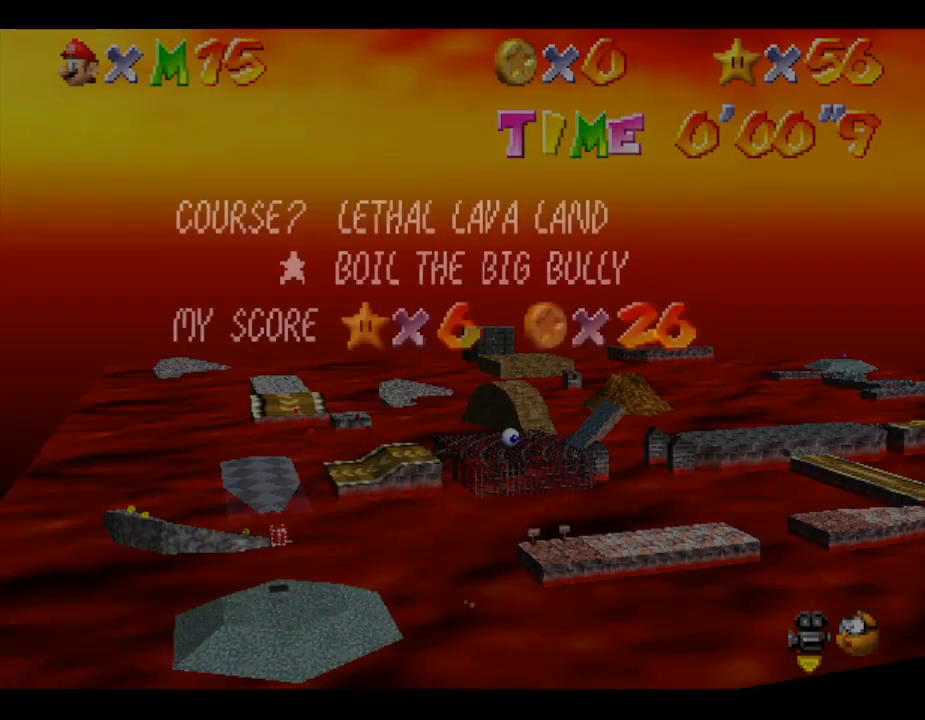
{"buttons": ["START"], "left_stick": "center", "events": [[133, "left_stick", "down"], [267, "left_stick", "center"], [367, "START", "down"]]}
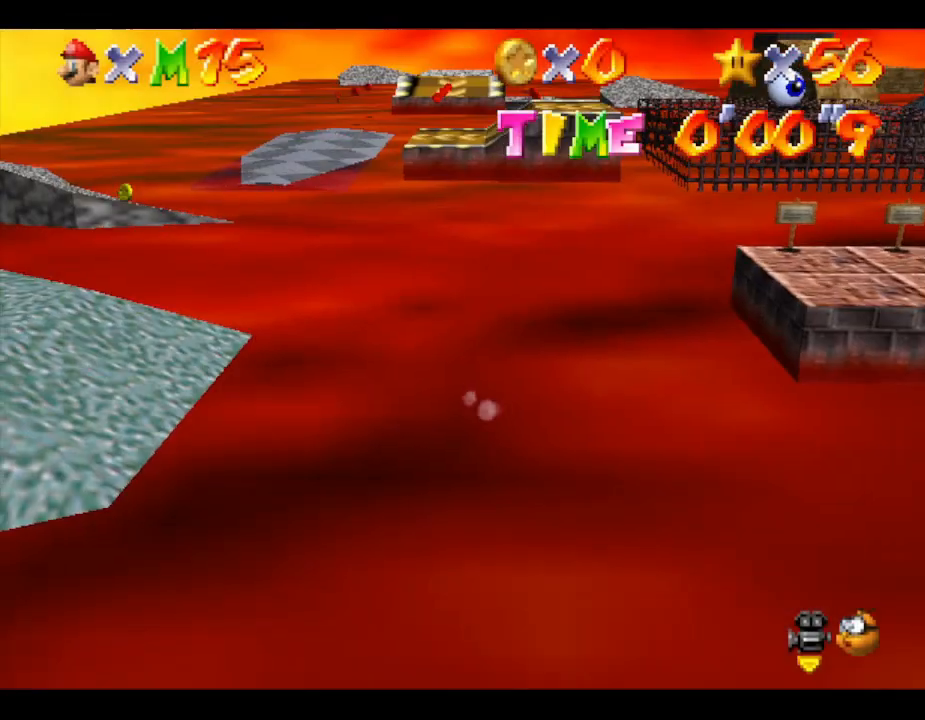
{"buttons": [], "left_stick": "center", "events": [[100, "START", "up"]]}
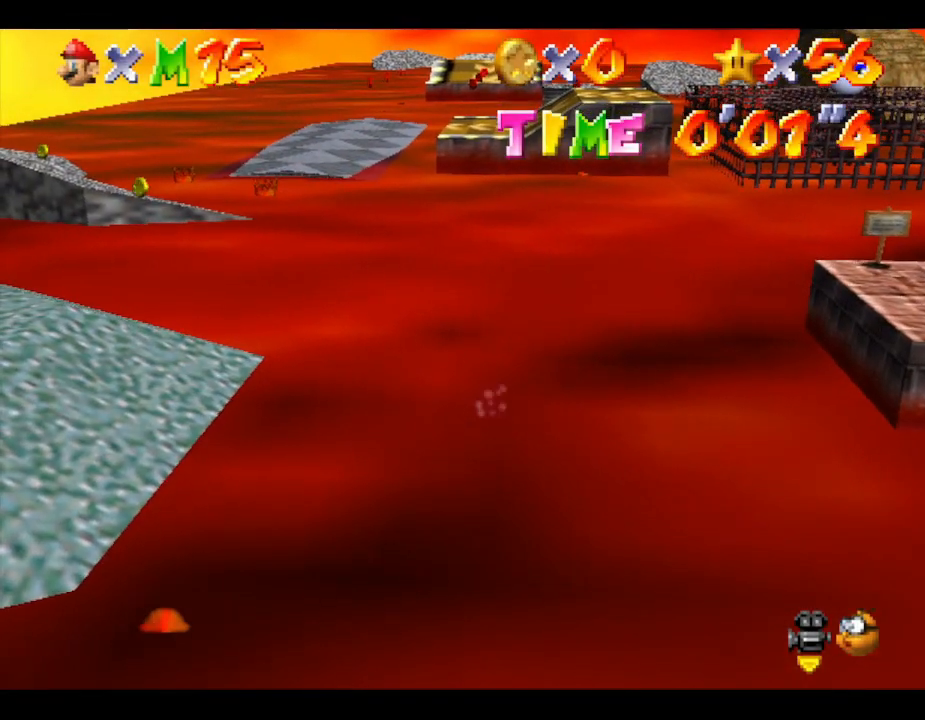
{"buttons": [], "left_stick": "center", "events": [[100, "START", "down"], [283, "START", "up"]]}
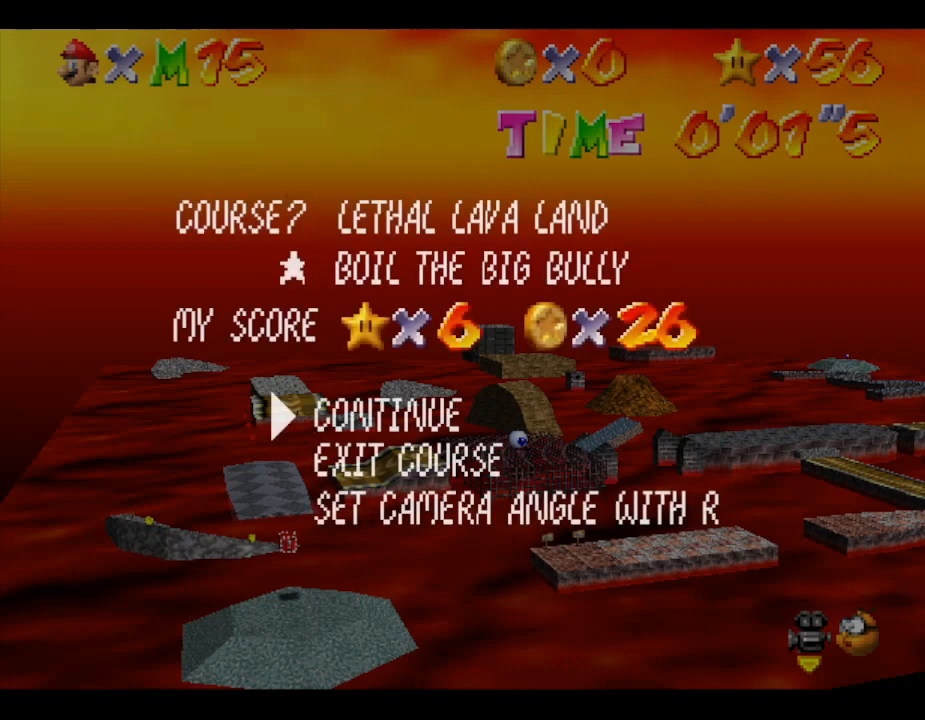
{"buttons": [], "left_stick": "center", "events": [[33, "left_stick", "down"], [150, "A", "down"], [150, "left_stick", "center"], [250, "A", "up"]]}
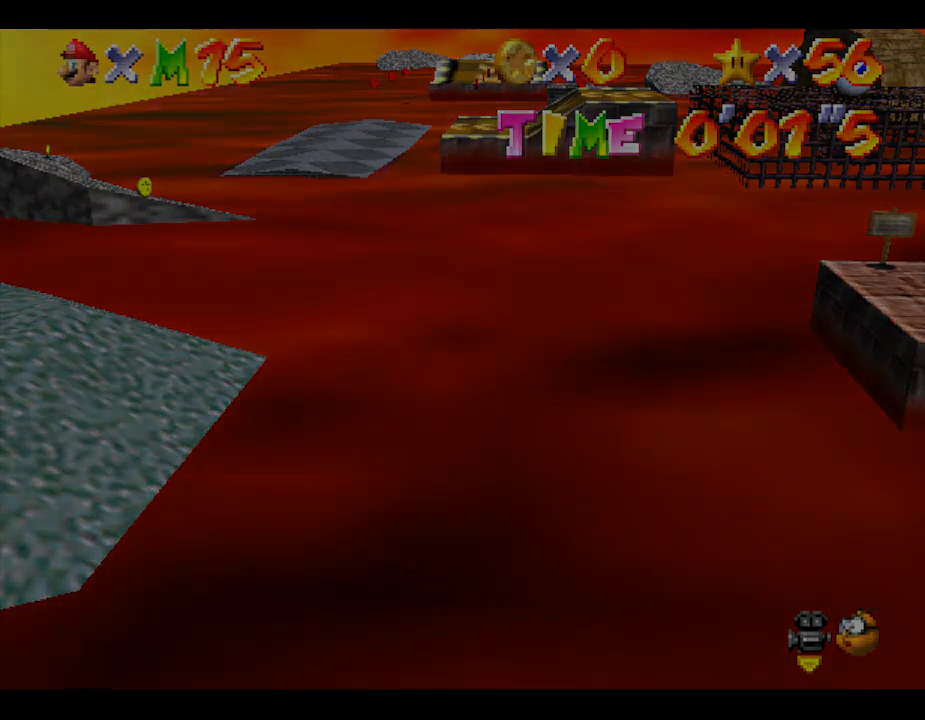
{"buttons": [], "left_stick": "center", "events": []}
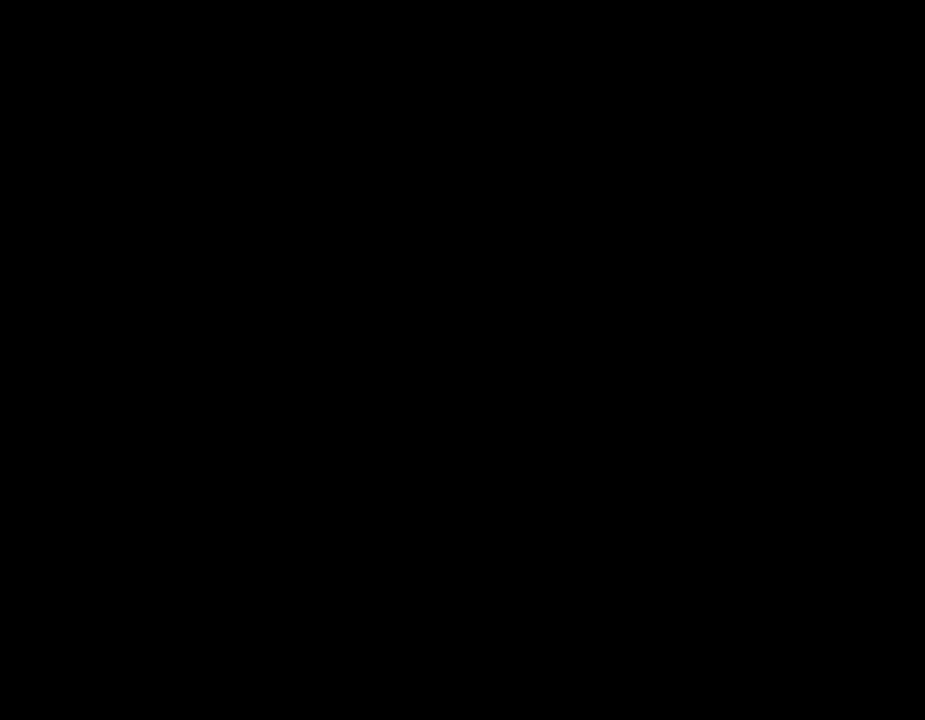
{"buttons": [], "left_stick": "center", "events": []}
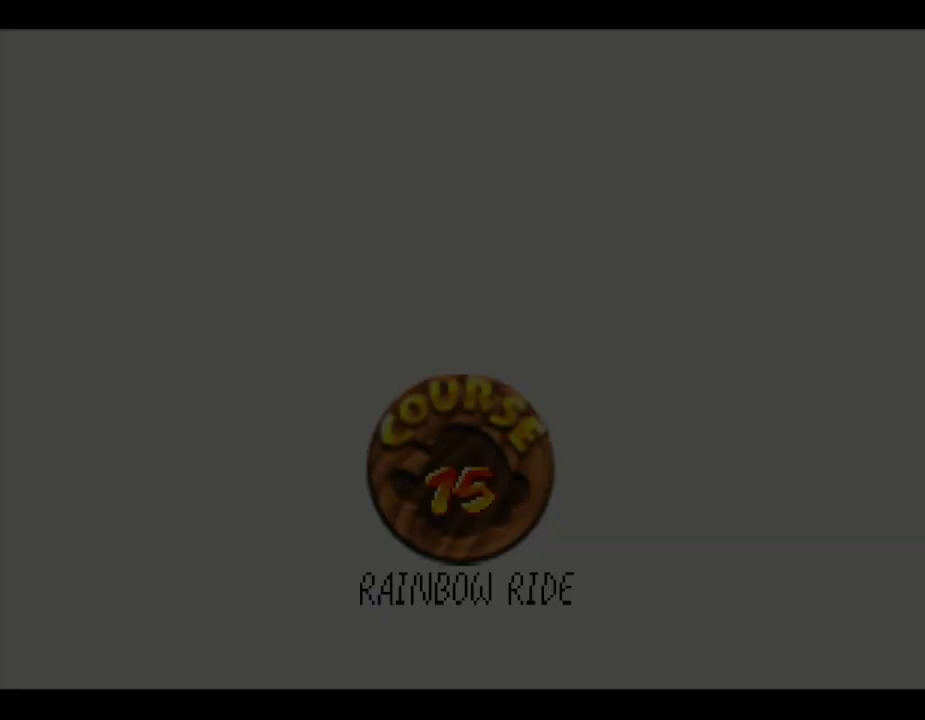
{"buttons": [], "left_stick": "center", "events": []}
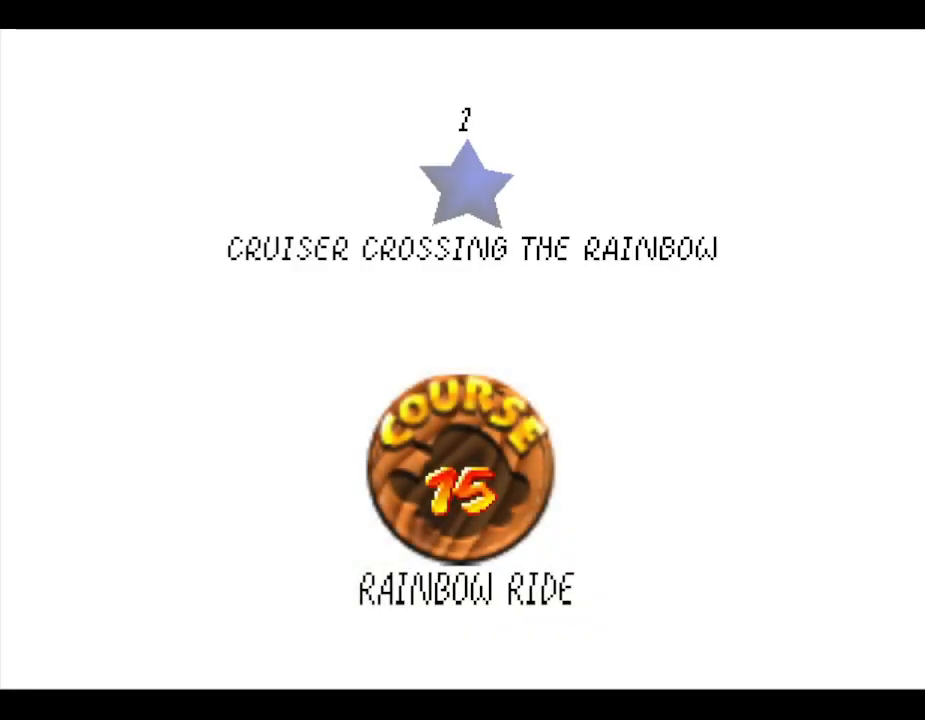
{"buttons": ["START"], "left_stick": "center", "events": [[167, "START", "down"], [267, "START", "up"], [300, "START", "down"], [417, "START", "up"], [450, "START", "down"]]}
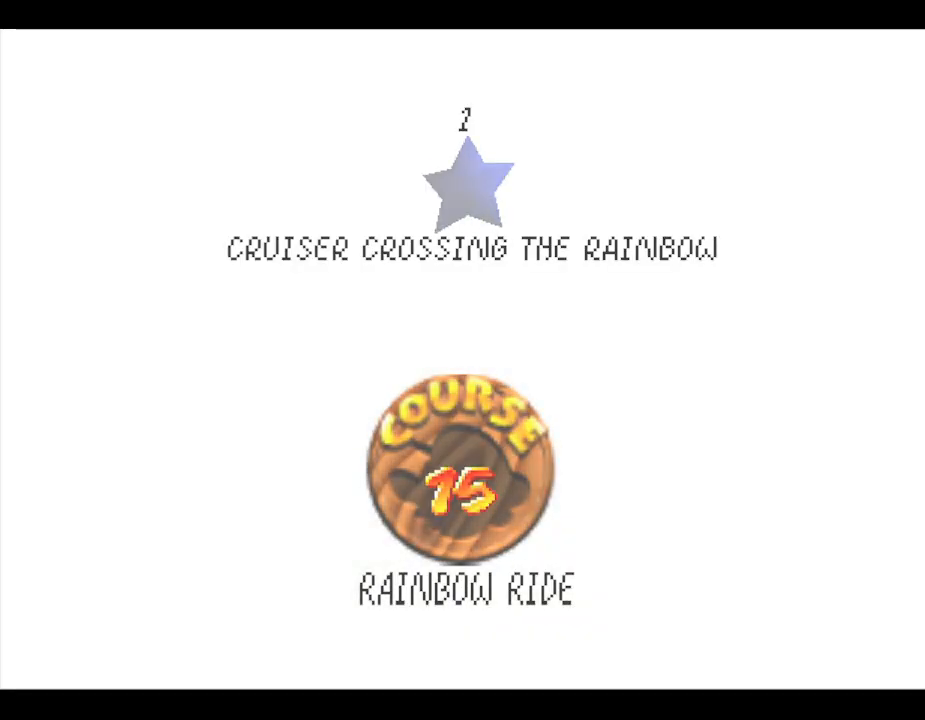
{"buttons": [], "left_stick": "center", "events": [[133, "START", "up"]]}
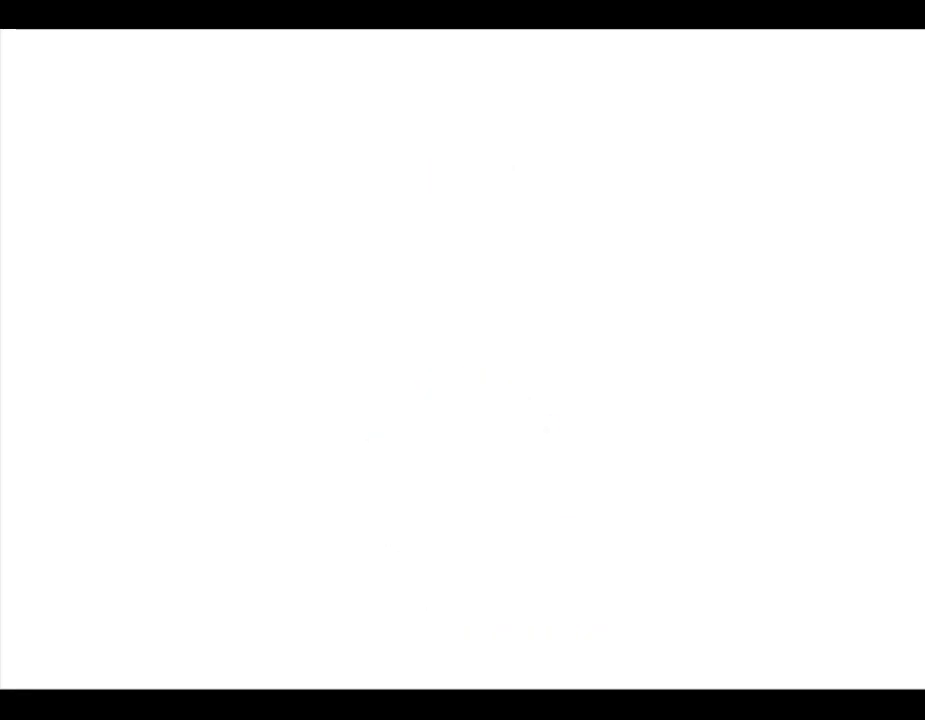
{"buttons": [], "left_stick": "center", "events": []}
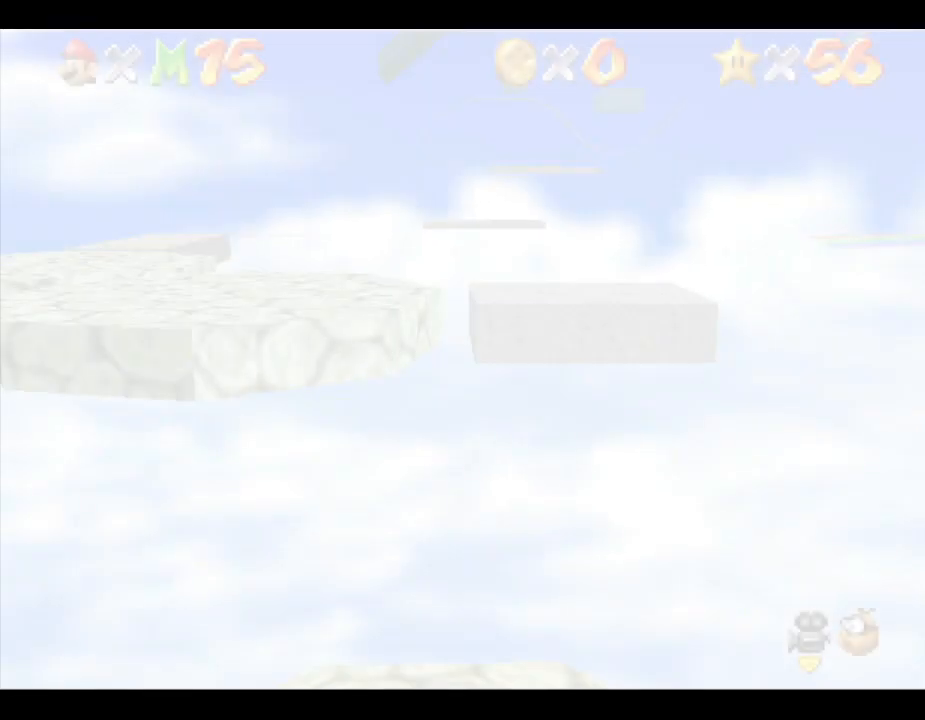
{"buttons": [], "left_stick": "center", "events": []}
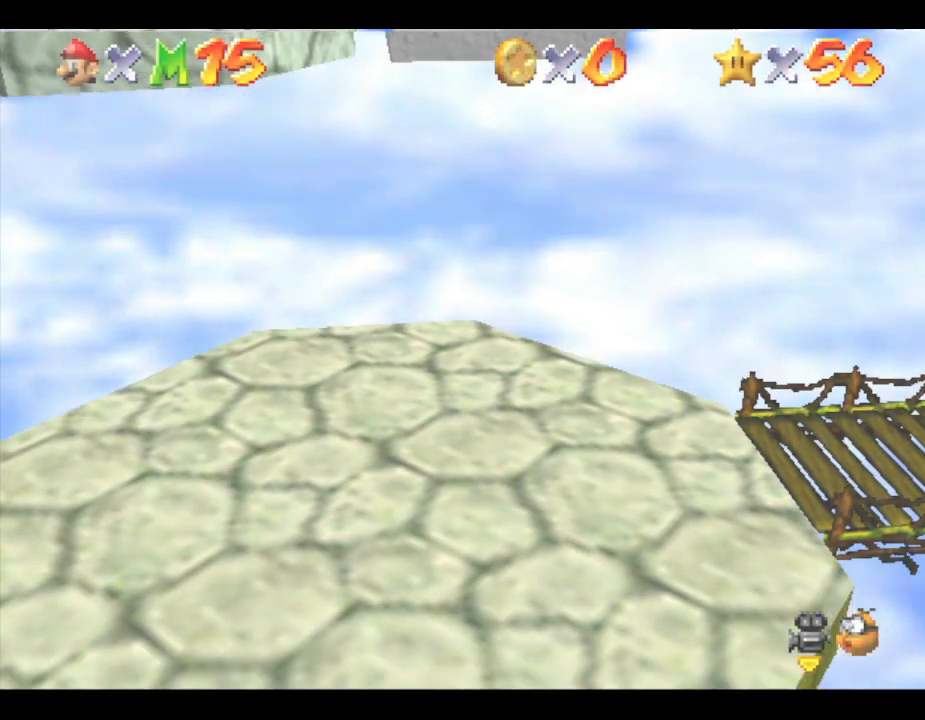
{"buttons": [], "left_stick": "center", "events": [[200, "START", "down"], [450, "START", "up"]]}
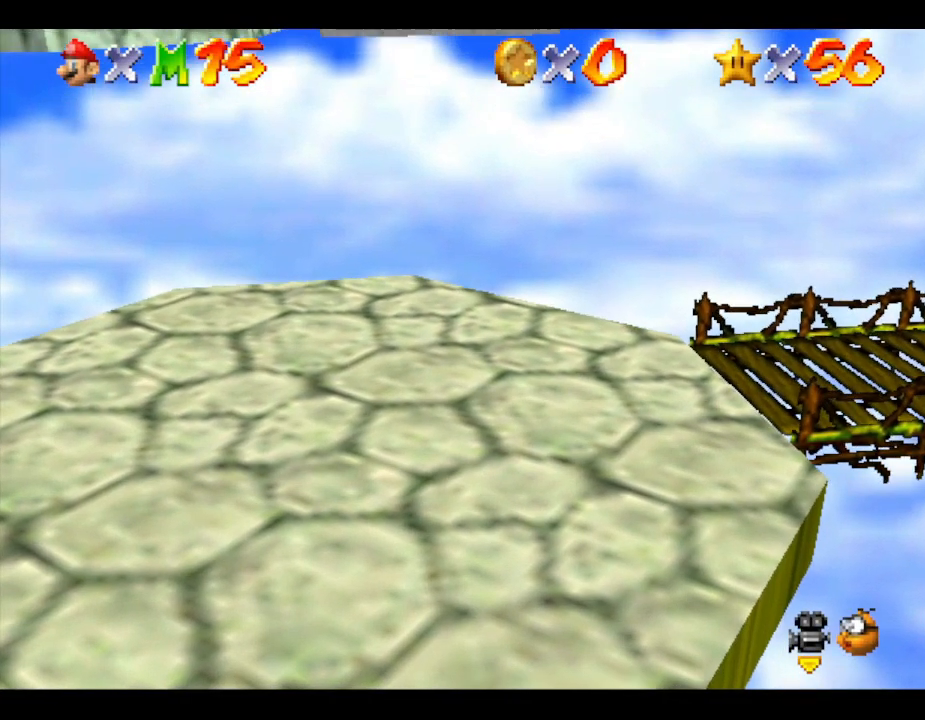
{"buttons": [], "left_stick": "center", "events": [[117, "START", "down"], [333, "START", "up"]]}
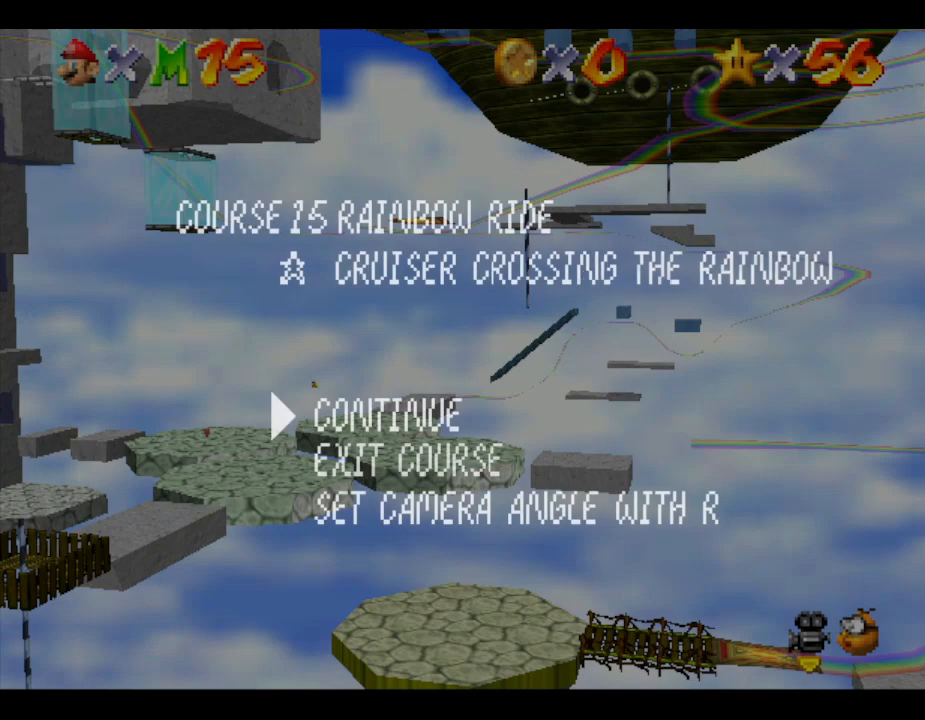
{"buttons": [], "left_stick": "center", "events": [[33, "left_stick", "down"], [167, "left_stick", "center"], [200, "A", "down"], [350, "A", "up"]]}